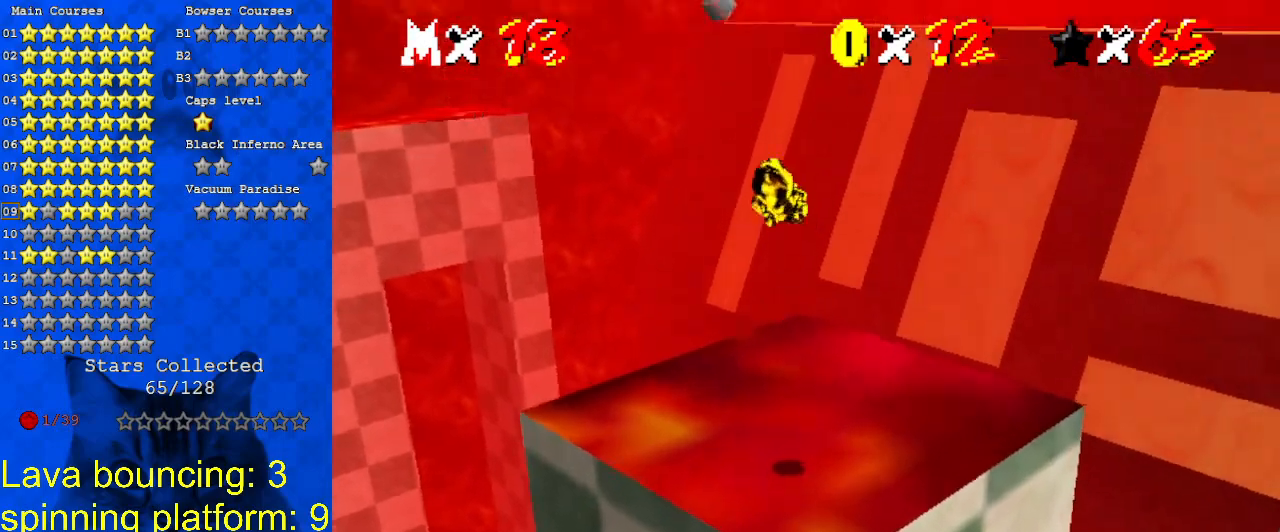
Gameplay with keyboard; each line is a JSON object with the keys held at the frame after it. "events" lists presses ("down") and releases ("up") of "a", "c", "ctrl", "d", "down", "left", "return", "right", "s", "shift", "up", "w", "x" and "y" between this image and that frame as [ms after this image, input, new state], when the widget could be followed in between. No other keys are recorded. Mouse input is not recorded.
{"keys": ["a", "down", "right"], "events": [[133, "a", "down"], [333, "a", "up"], [333, "right", "down"], [433, "a", "down"]]}
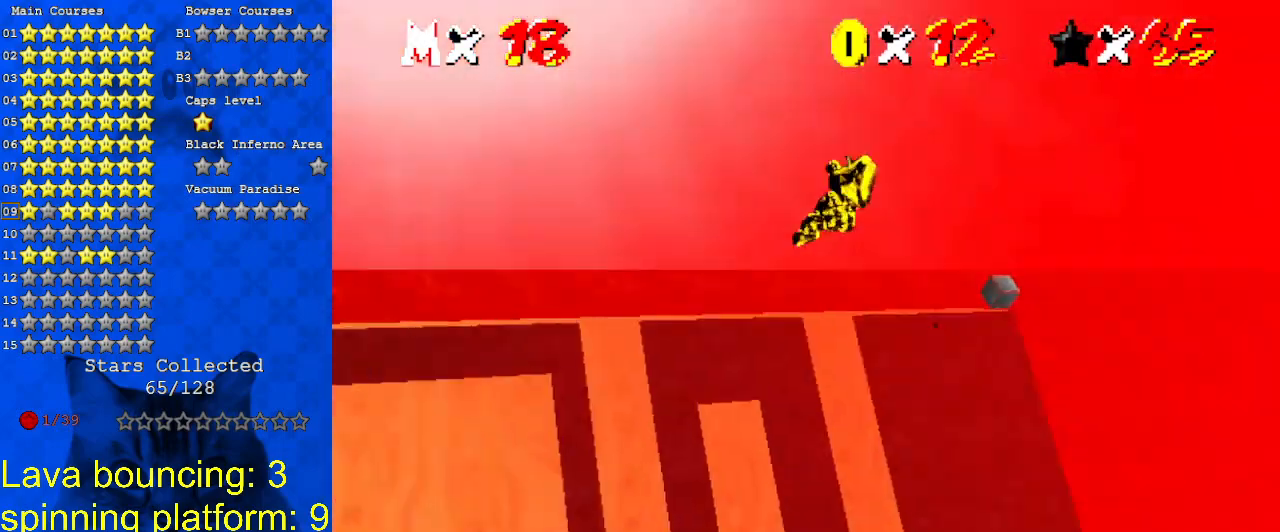
{"keys": [], "events": [[100, "a", "up"], [100, "right", "up"], [167, "down", "up"], [333, "right", "down"], [433, "right", "up"]]}
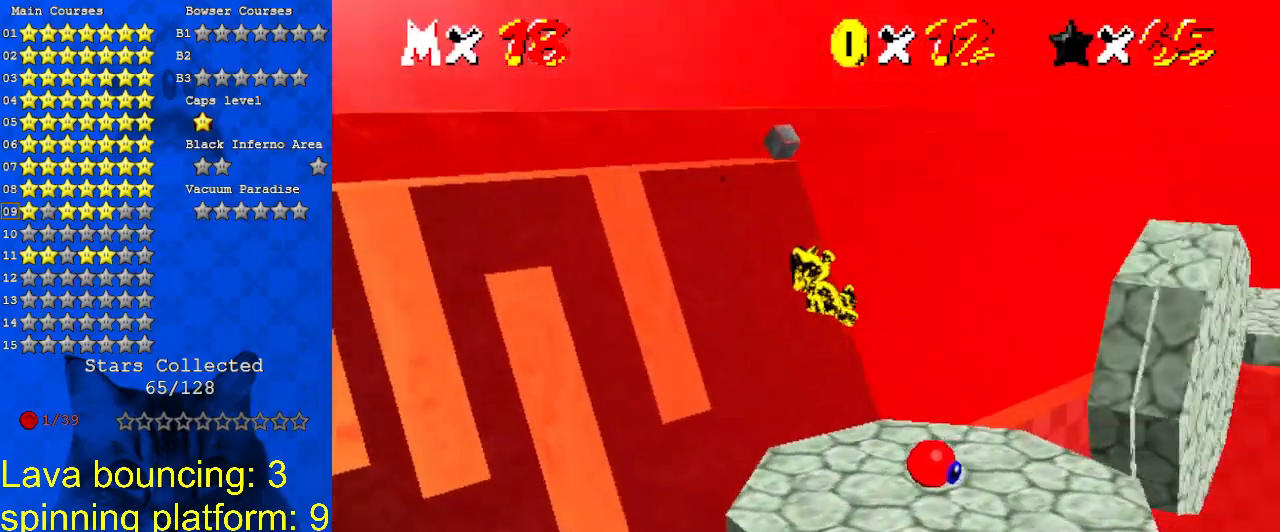
{"keys": [], "events": []}
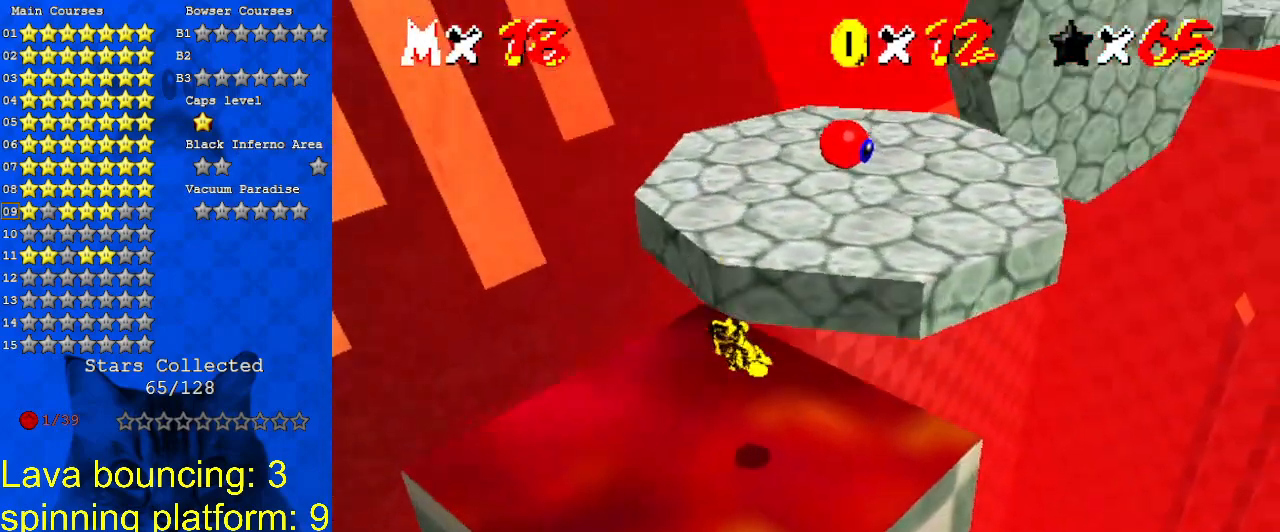
{"keys": [], "events": [[333, "left", "down"], [400, "left", "up"]]}
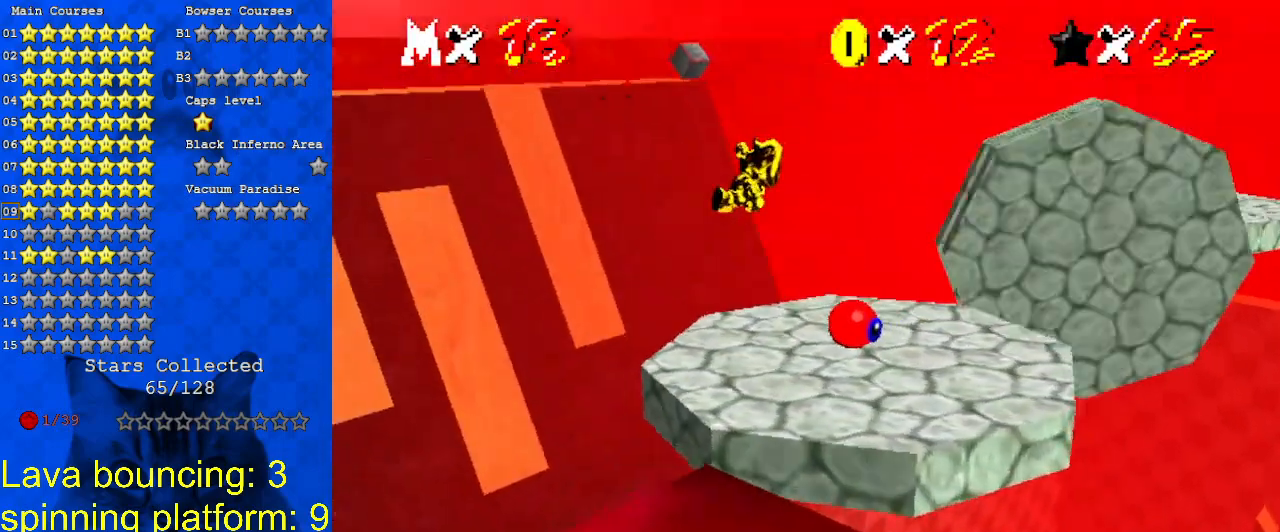
{"keys": [], "events": [[100, "left", "down"], [200, "left", "up"]]}
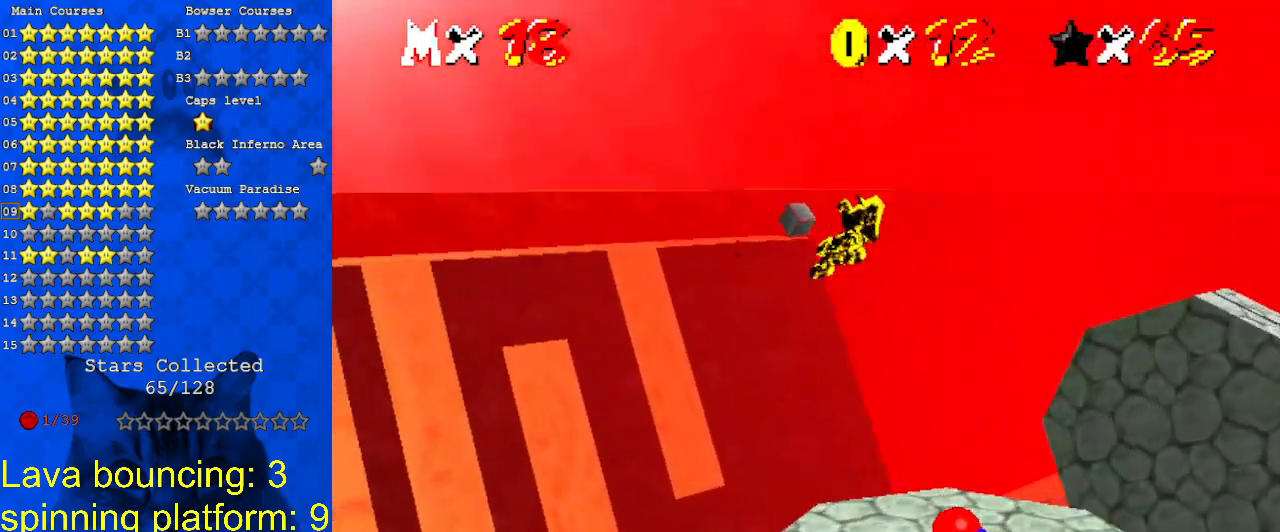
{"keys": ["up"], "events": [[67, "left", "down"], [67, "up", "down"], [200, "left", "up"], [200, "up", "up"], [300, "left", "down"], [300, "up", "down"], [467, "left", "up"]]}
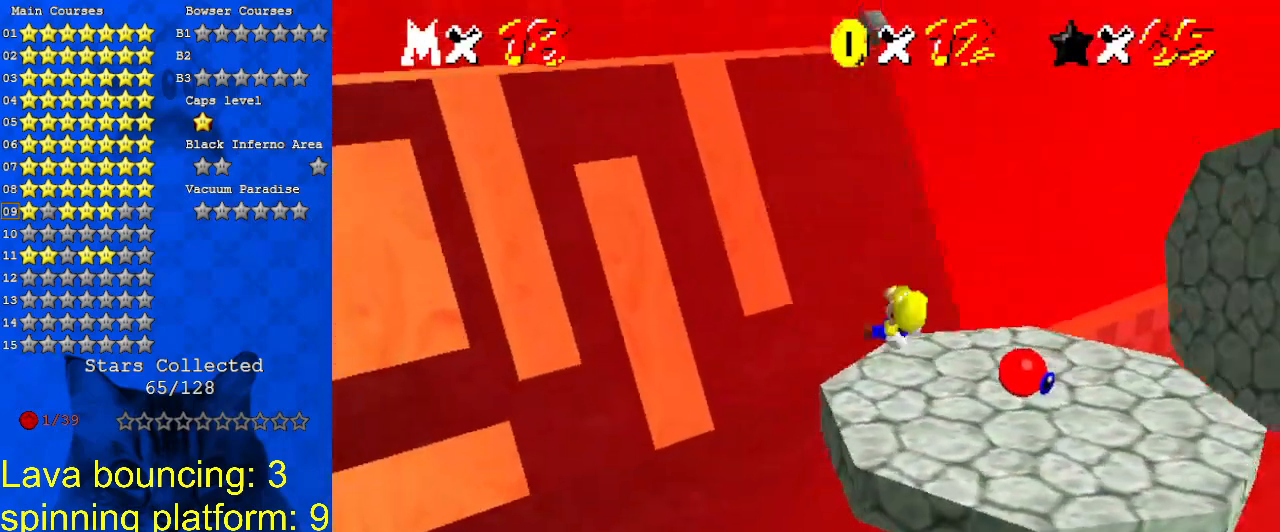
{"keys": ["up"], "events": [[267, "right", "down"], [500, "right", "up"]]}
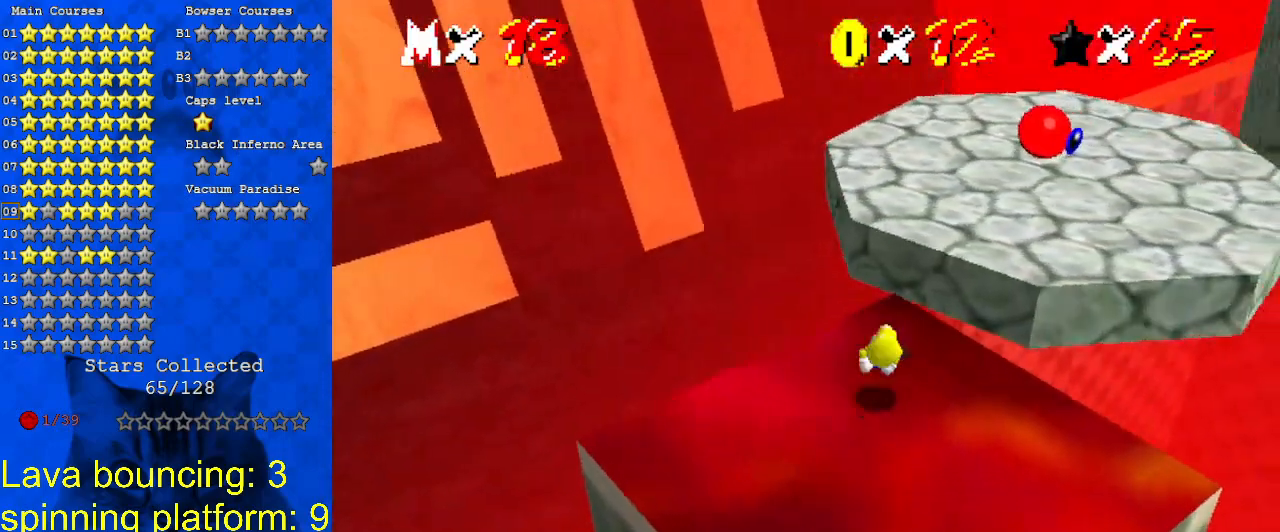
{"keys": ["up"], "events": [[100, "right", "down"], [500, "right", "up"]]}
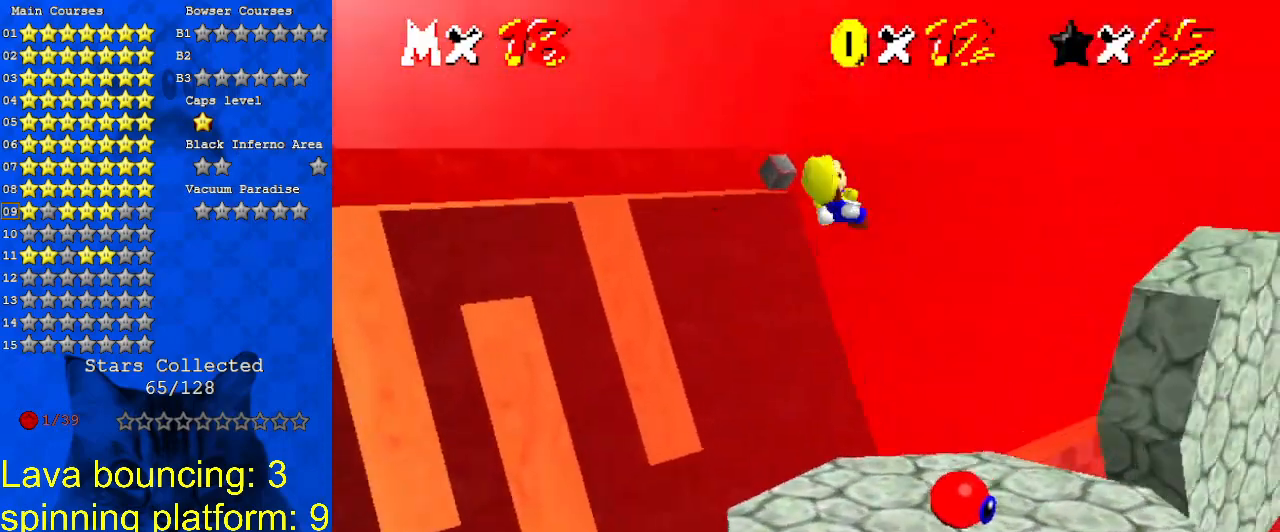
{"keys": [], "events": [[133, "right", "down"], [233, "right", "up"], [333, "up", "up"]]}
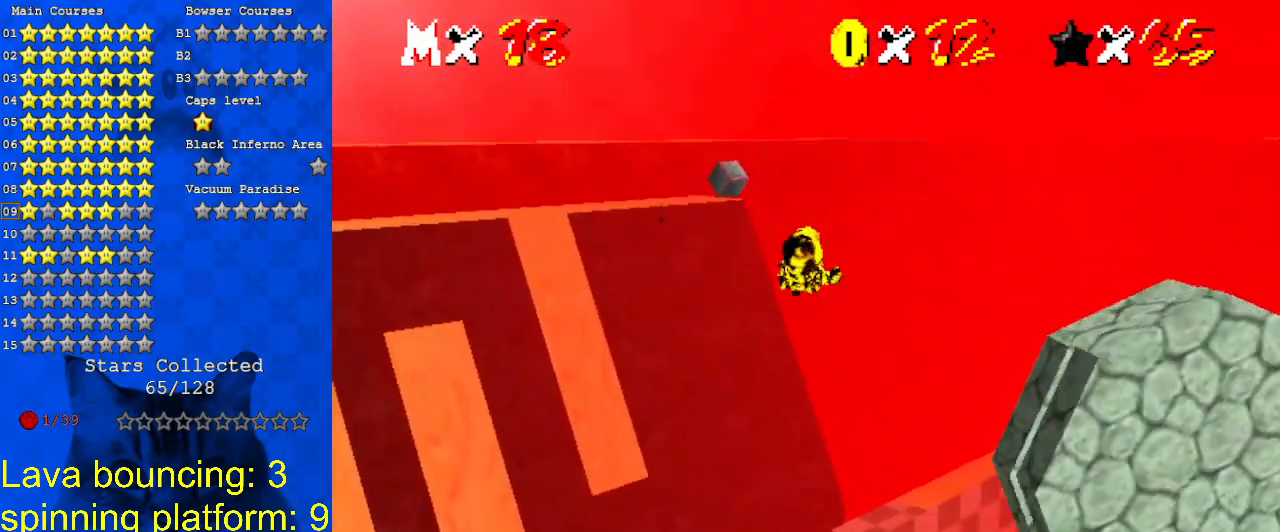
{"keys": [], "events": [[33, "up", "down"], [100, "right", "down"], [167, "right", "up"], [200, "up", "up"], [400, "down", "down"], [433, "down", "up"]]}
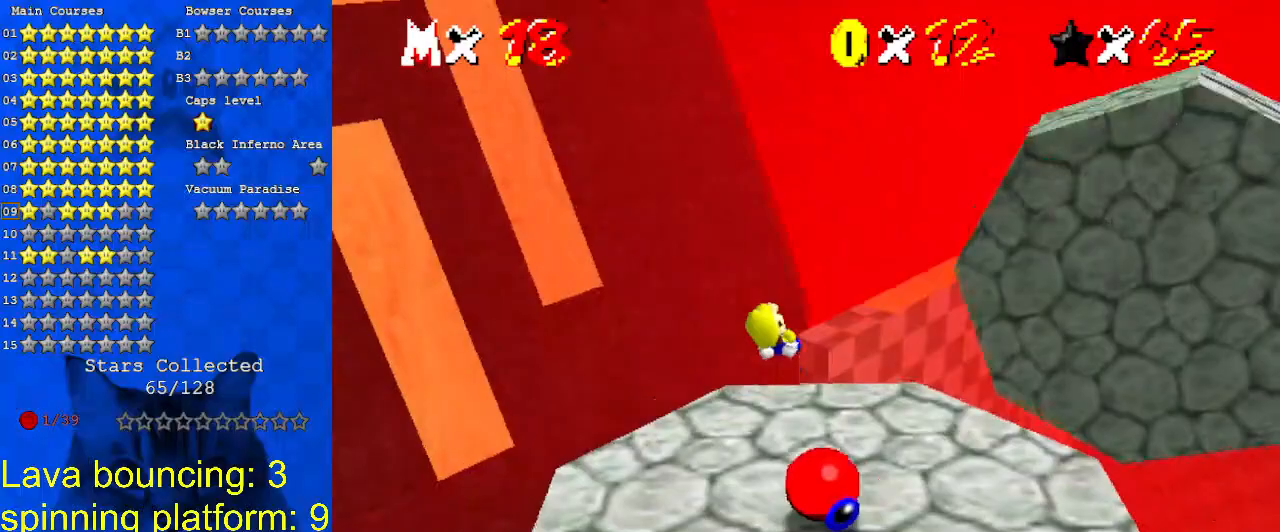
{"keys": ["down"], "events": [[167, "down", "down"], [300, "left", "down"], [367, "a", "down"], [500, "a", "up"], [500, "left", "up"]]}
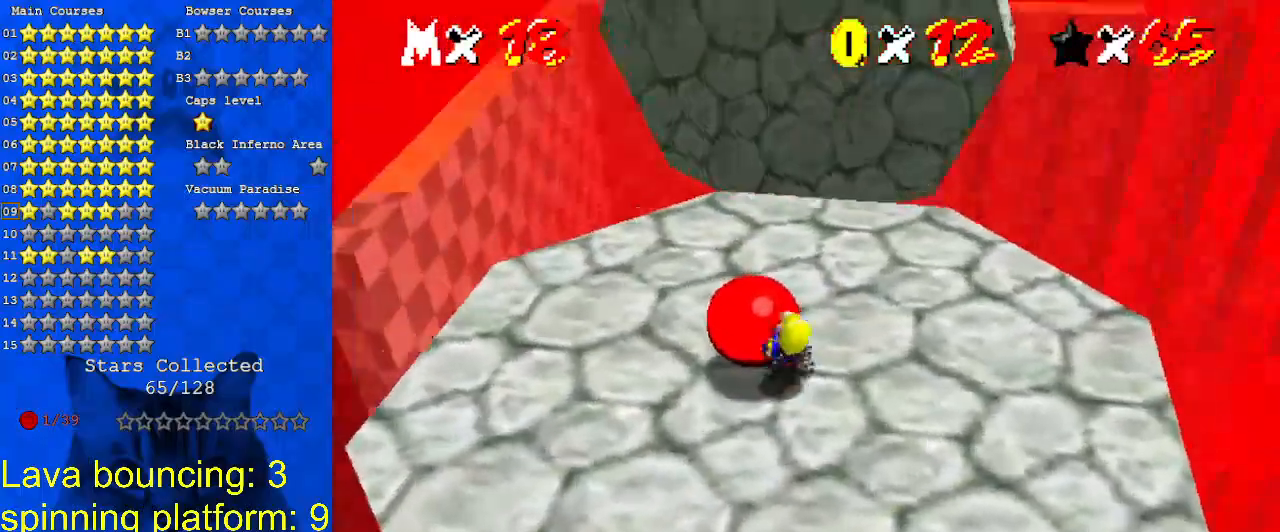
{"keys": ["down"], "events": []}
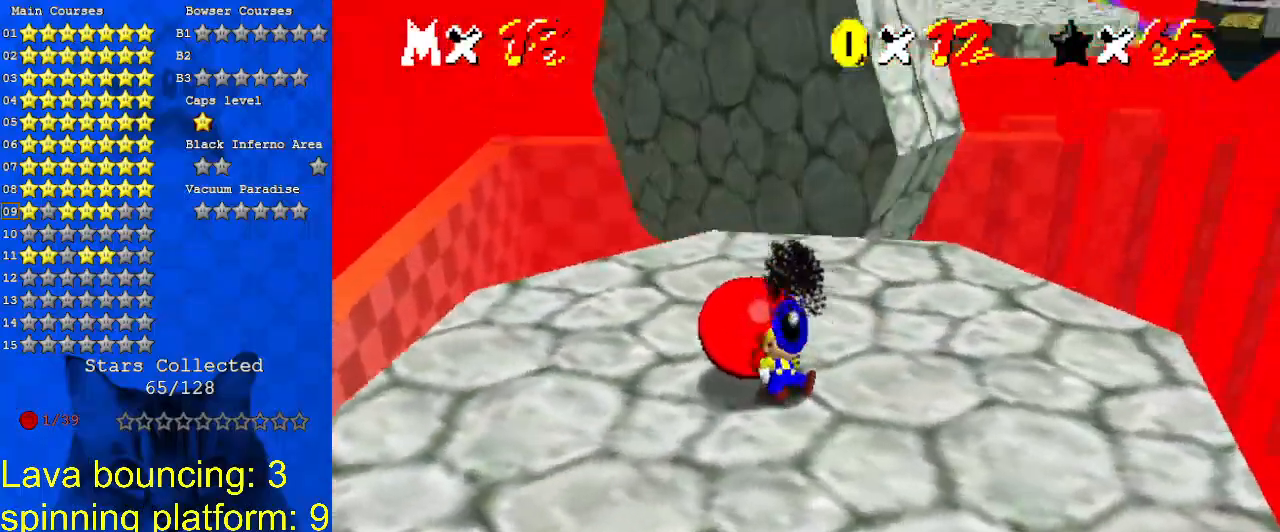
{"keys": [], "events": [[433, "down", "up"]]}
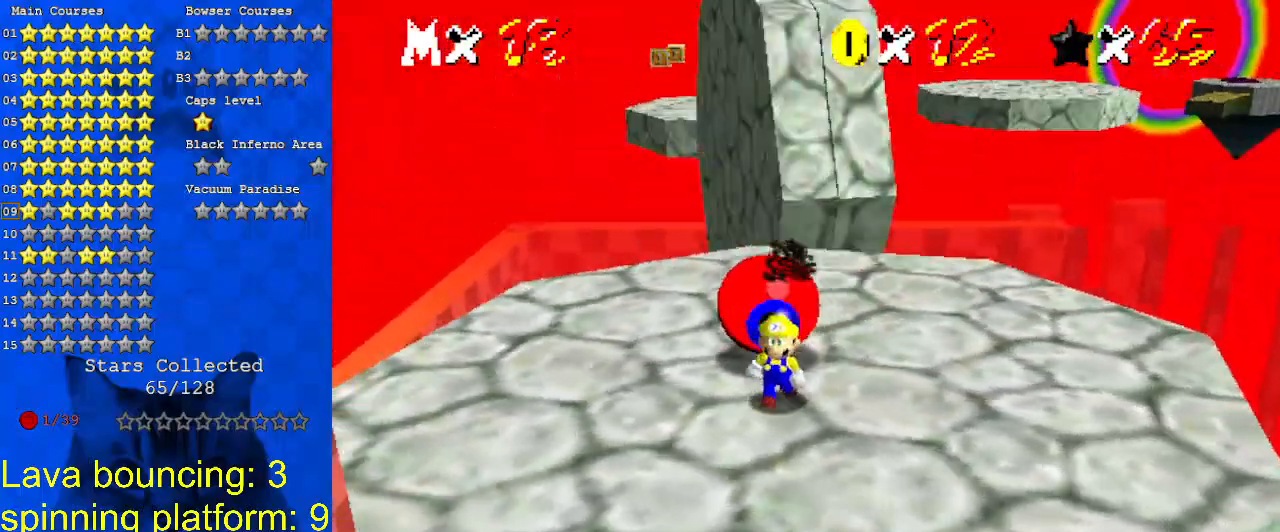
{"keys": ["up"], "events": [[67, "left", "down"], [267, "up", "down"], [333, "left", "up"]]}
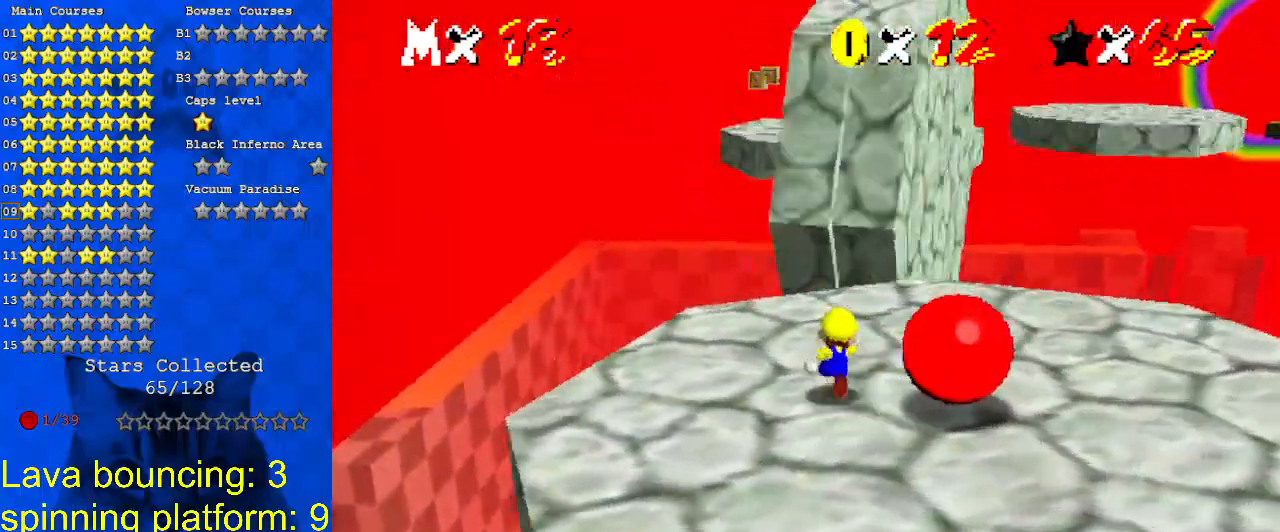
{"keys": ["down"], "events": [[33, "right", "down"], [167, "up", "up"], [367, "down", "down"], [467, "right", "up"]]}
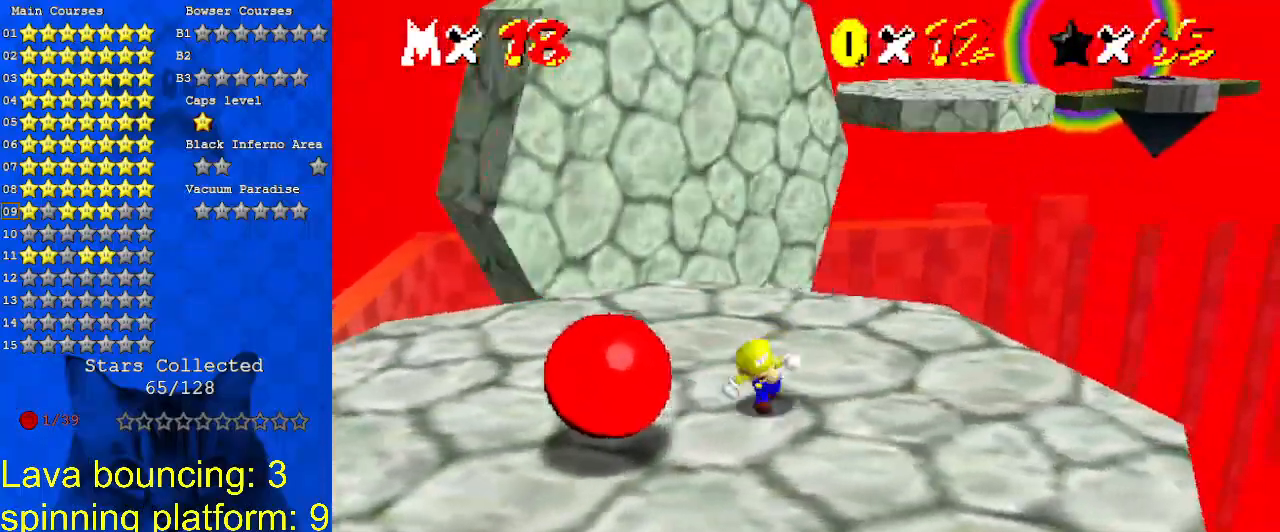
{"keys": [], "events": [[200, "left", "down"], [300, "down", "up"], [433, "left", "up"]]}
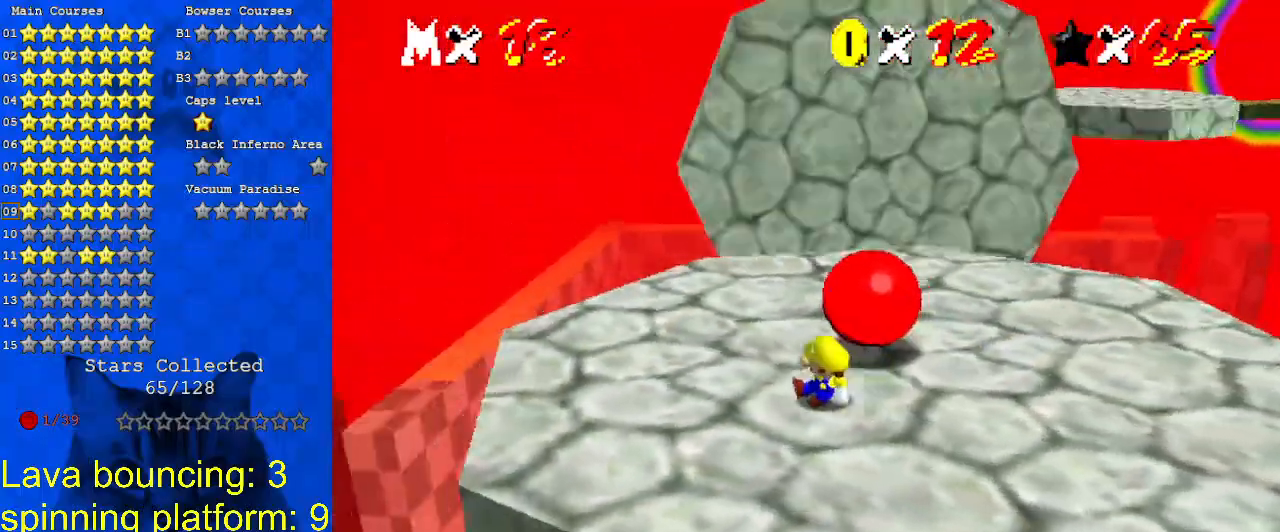
{"keys": [], "events": []}
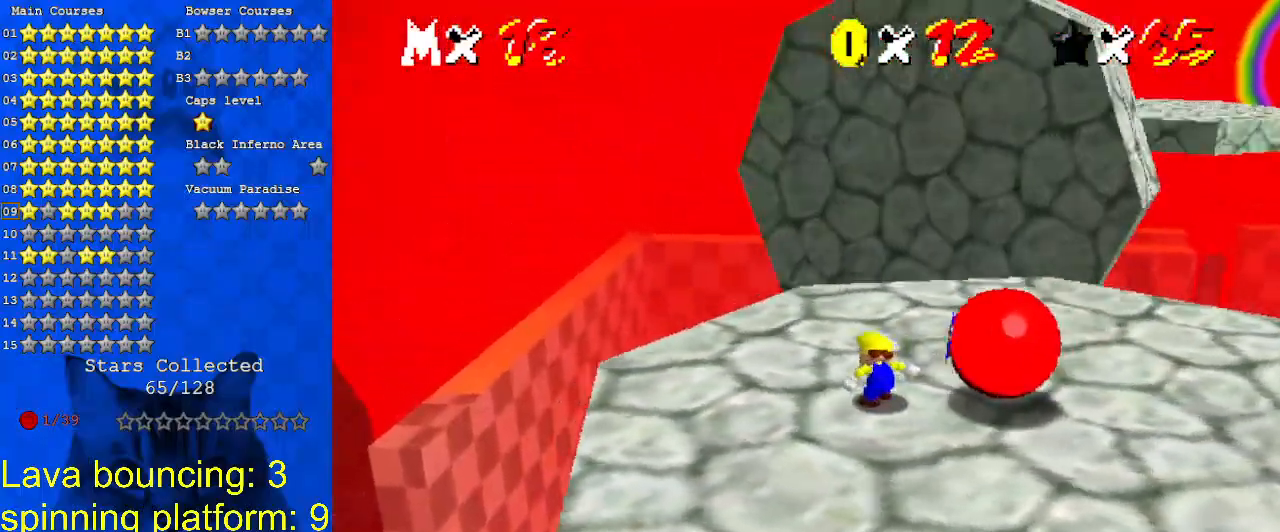
{"keys": [], "events": []}
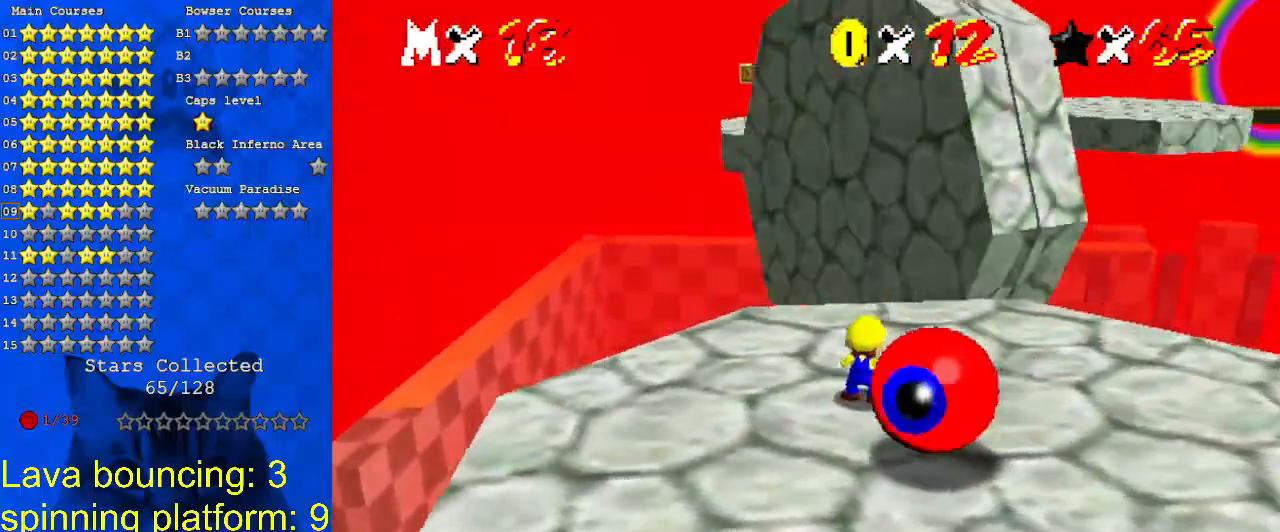
{"keys": [], "events": []}
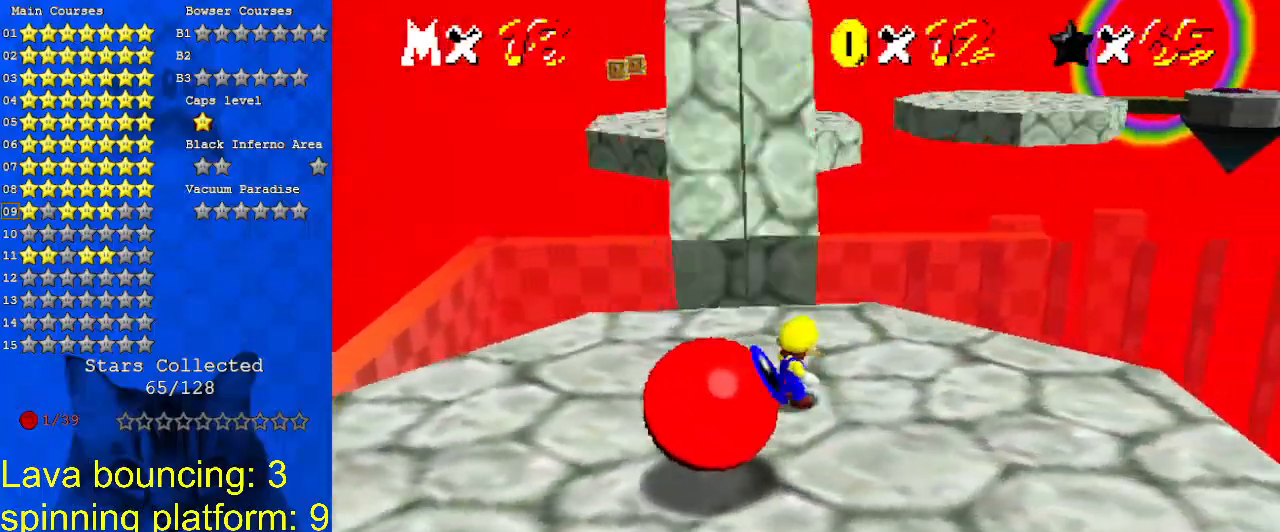
{"keys": [], "events": []}
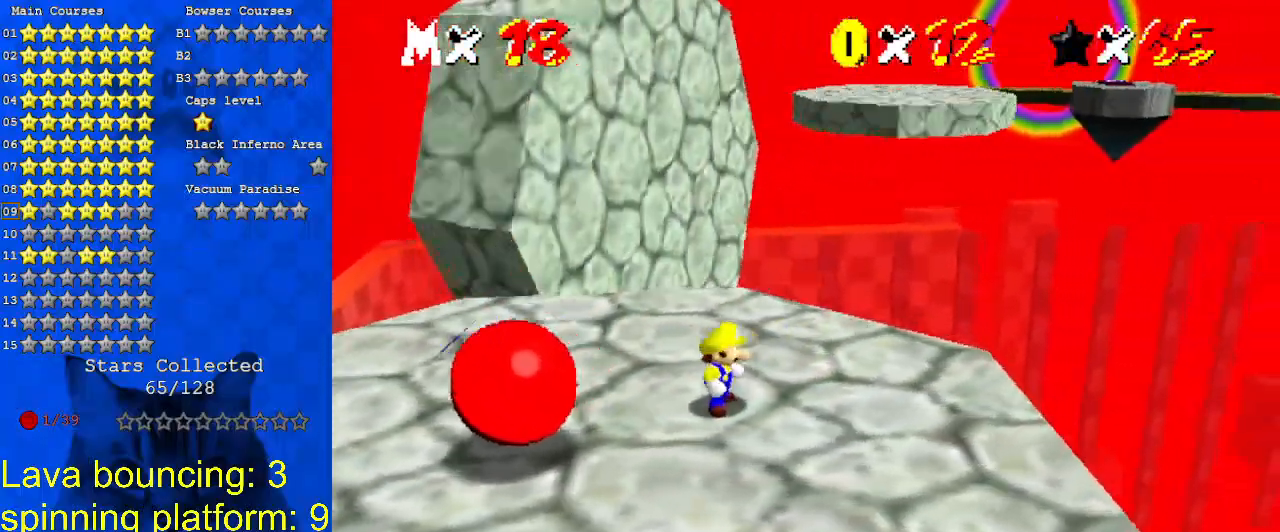
{"keys": [], "events": []}
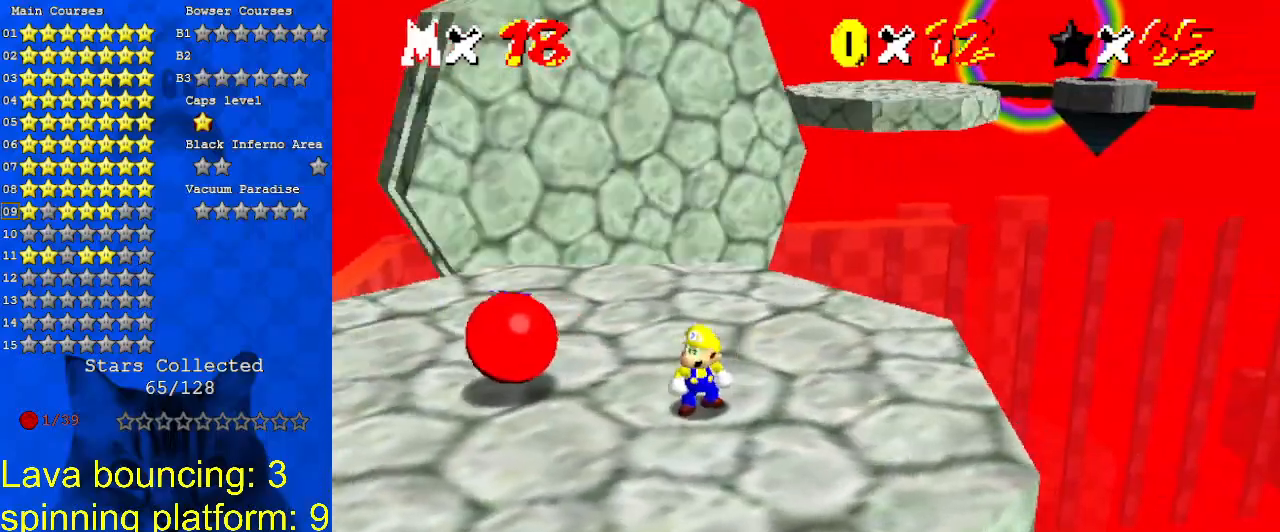
{"keys": [], "events": []}
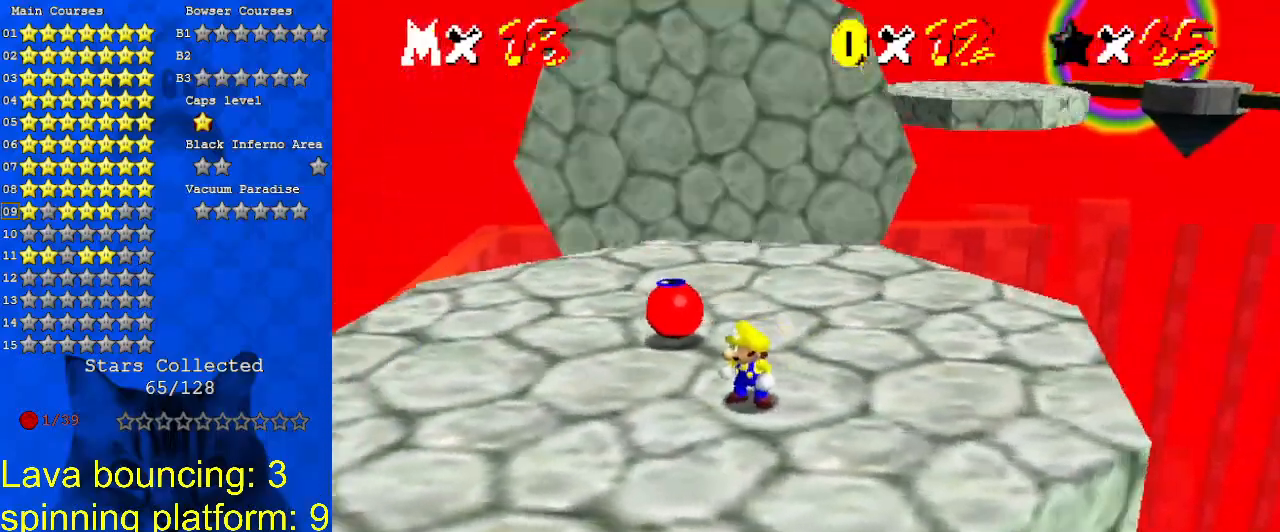
{"keys": [], "events": []}
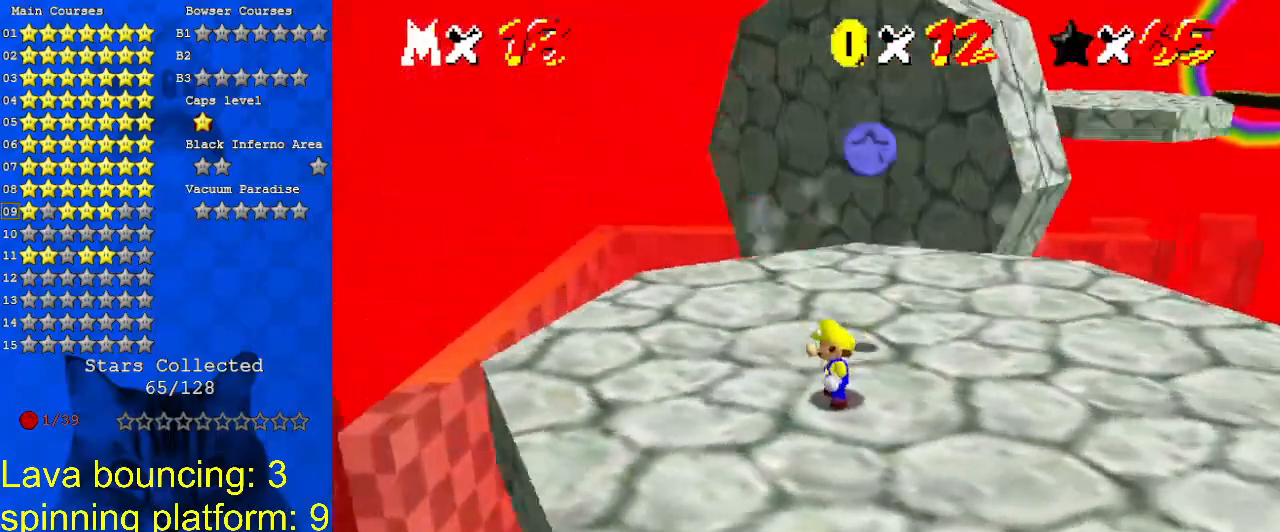
{"keys": ["right"], "events": [[100, "left", "down"], [100, "up", "down"], [200, "left", "up"], [367, "right", "down"], [467, "up", "up"]]}
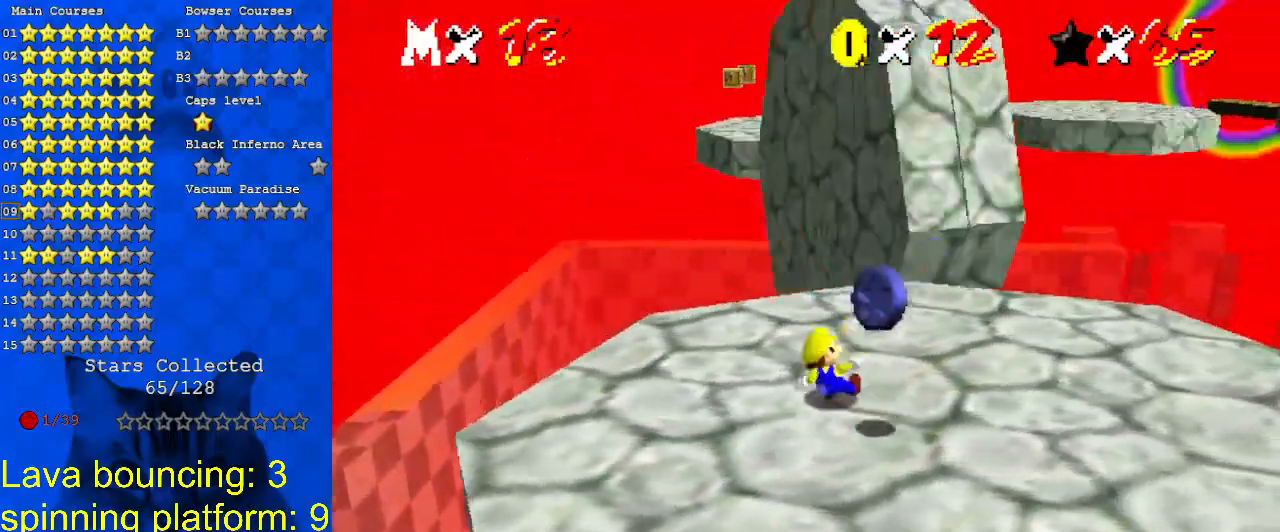
{"keys": ["up"], "events": [[33, "right", "up"], [200, "up", "down"], [400, "up", "up"], [500, "up", "down"]]}
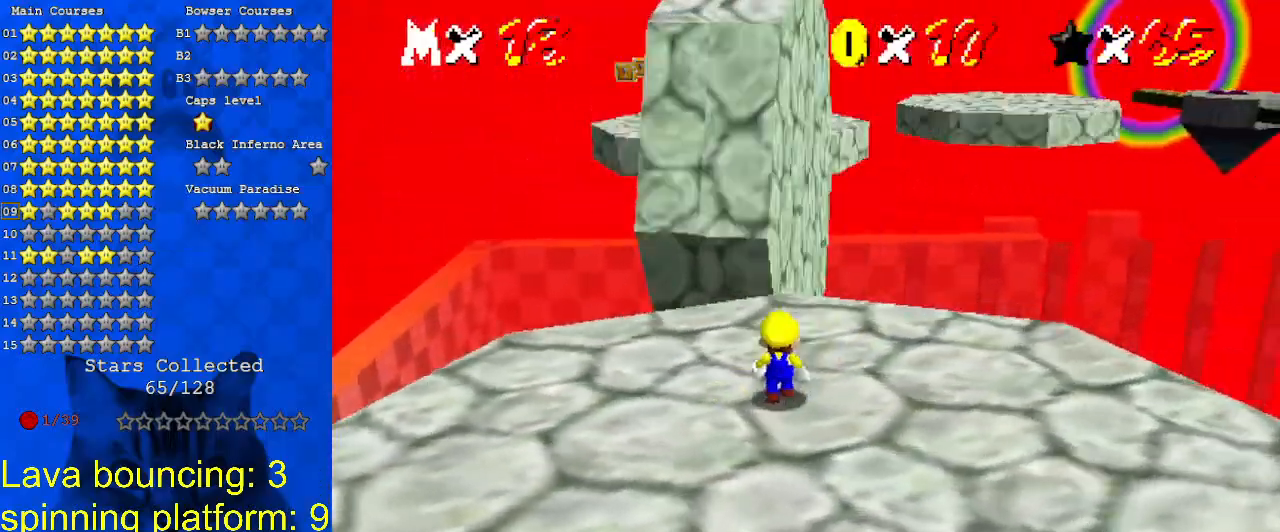
{"keys": [], "events": [[67, "up", "up"]]}
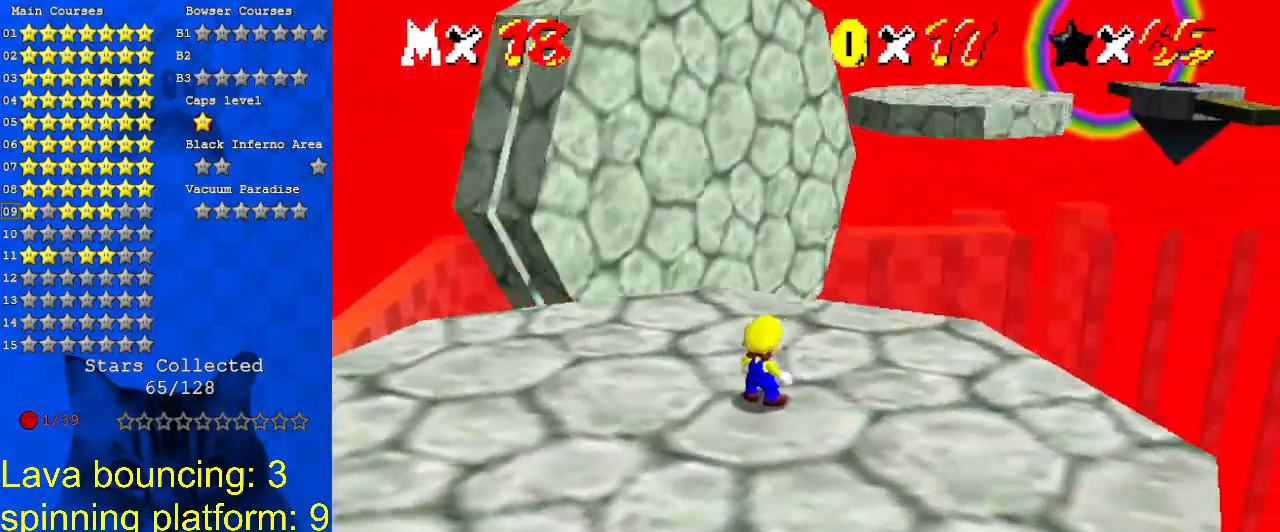
{"keys": ["down", "left"], "events": [[200, "left", "down"], [367, "down", "down"]]}
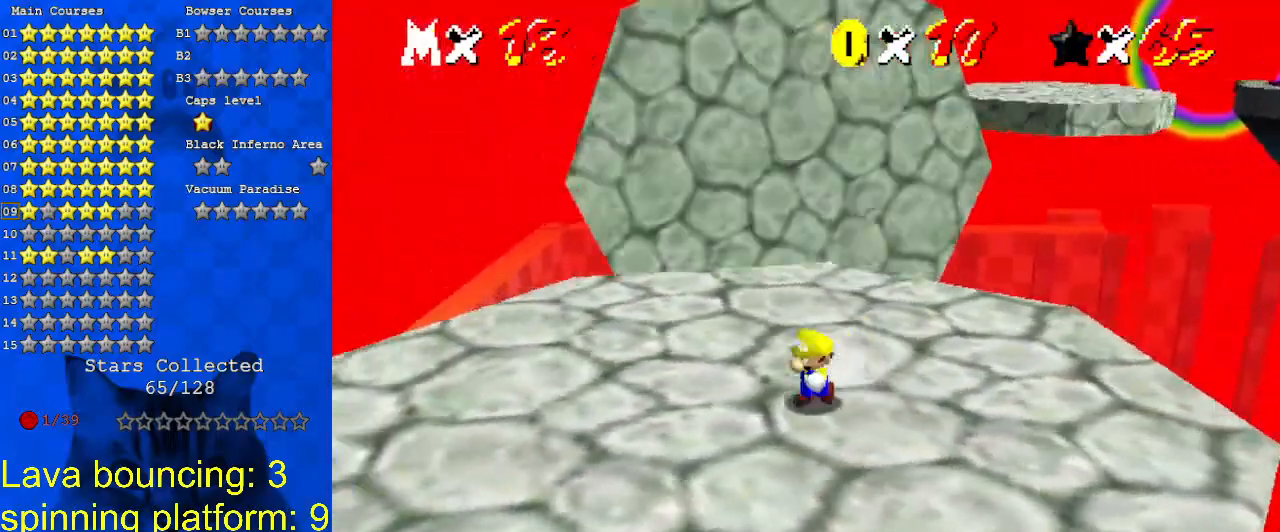
{"keys": [], "events": [[100, "down", "up"], [233, "down", "down"], [300, "left", "up"], [467, "down", "up"]]}
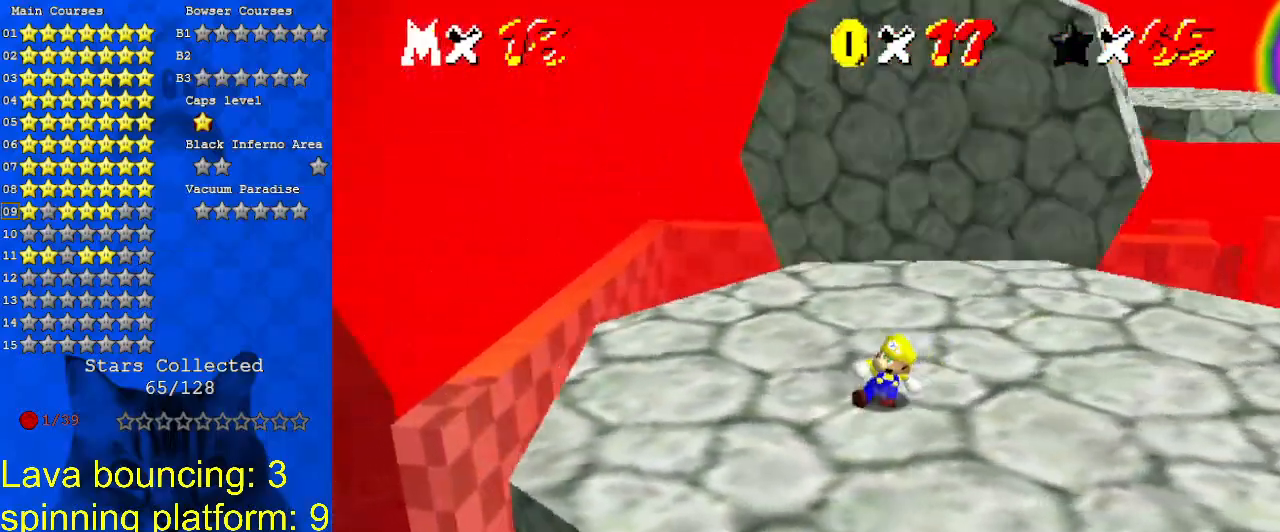
{"keys": [], "events": [[167, "down", "down"], [267, "left", "down"], [300, "down", "up"], [300, "left", "up"]]}
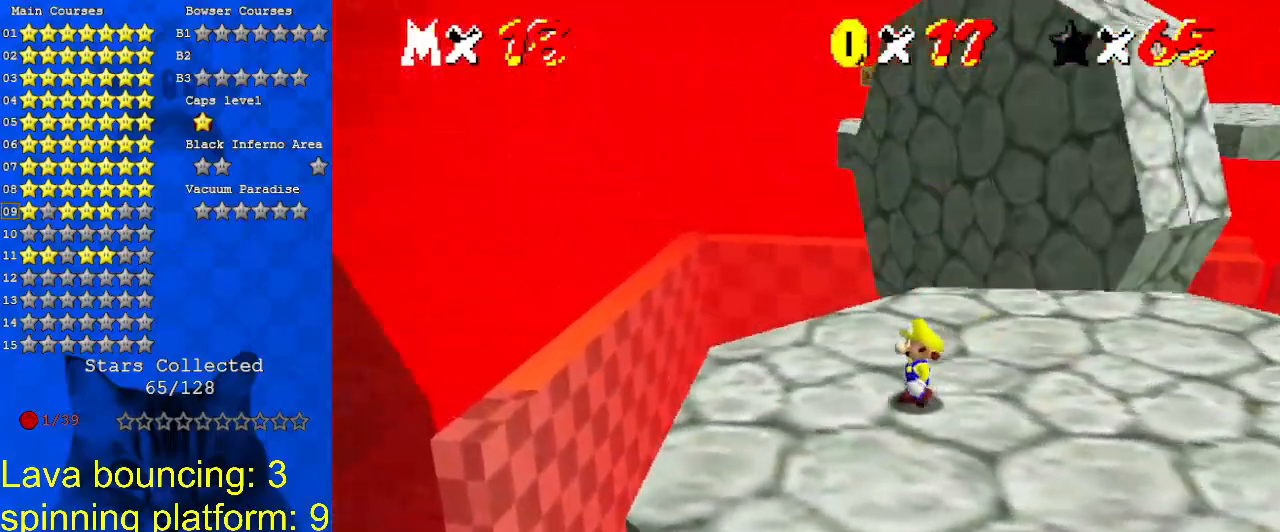
{"keys": ["down", "right"], "events": [[367, "right", "down"], [400, "down", "down"]]}